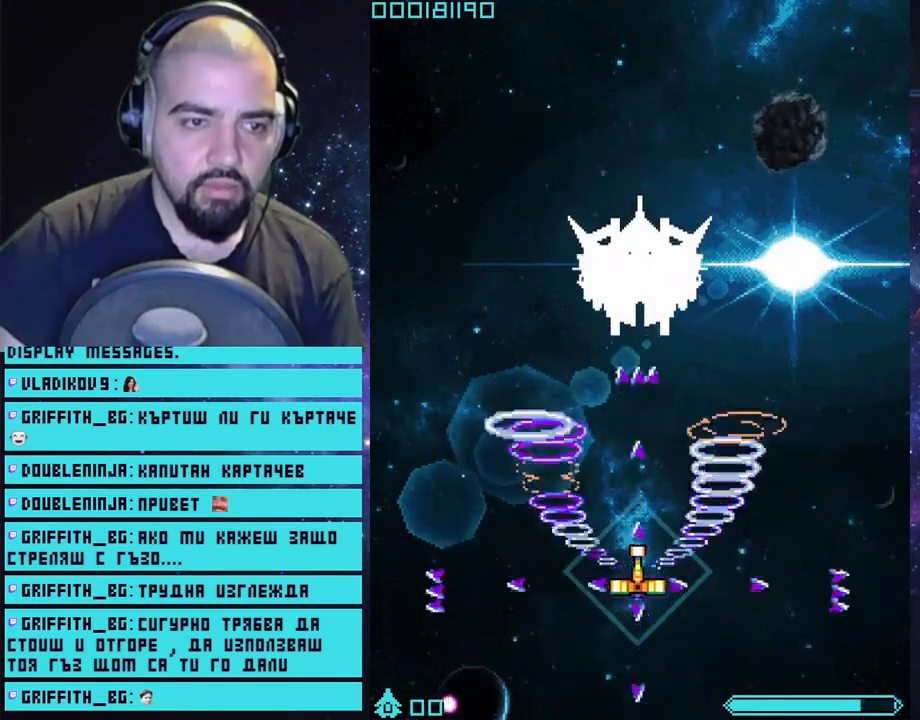
Gameplay with a controller (PlayStation layout); each line is a JSON object with the inputs held at the frame after it. "events" lists button and stick changes between this image and that frame as [ms after this image, input, new state], when the widget could be followed in between.
{"buttons": ["CROSS", "L1"], "left_stick": "up", "right_stick": "center", "events": [[17, "left_stick", "center"], [83, "left_stick", "up"]]}
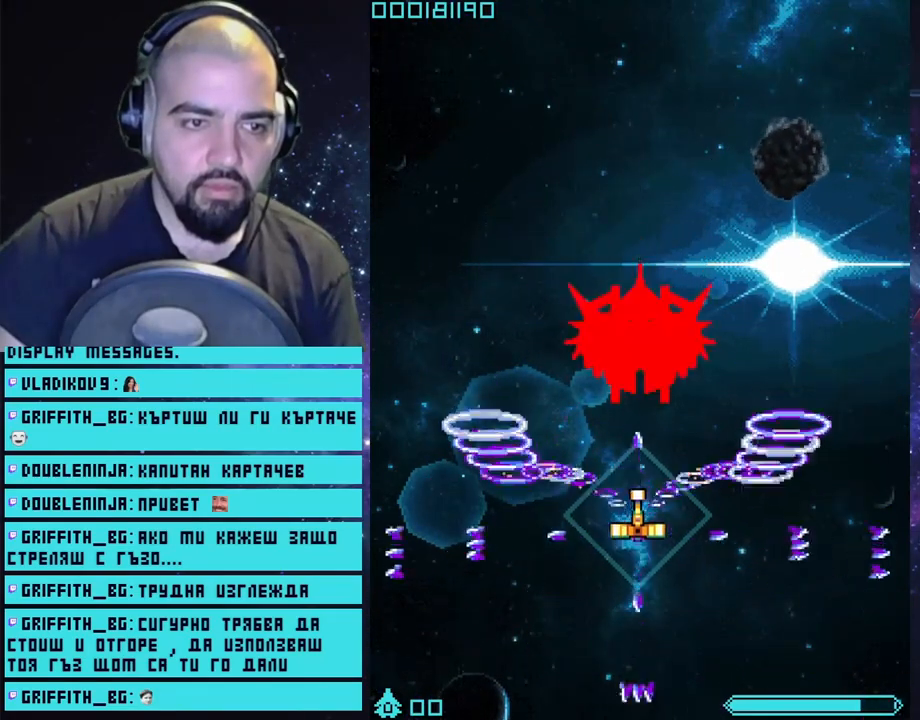
{"buttons": ["CROSS", "L1"], "left_stick": "down", "right_stick": "center", "events": [[133, "left_stick", "center"], [367, "left_stick", "down"]]}
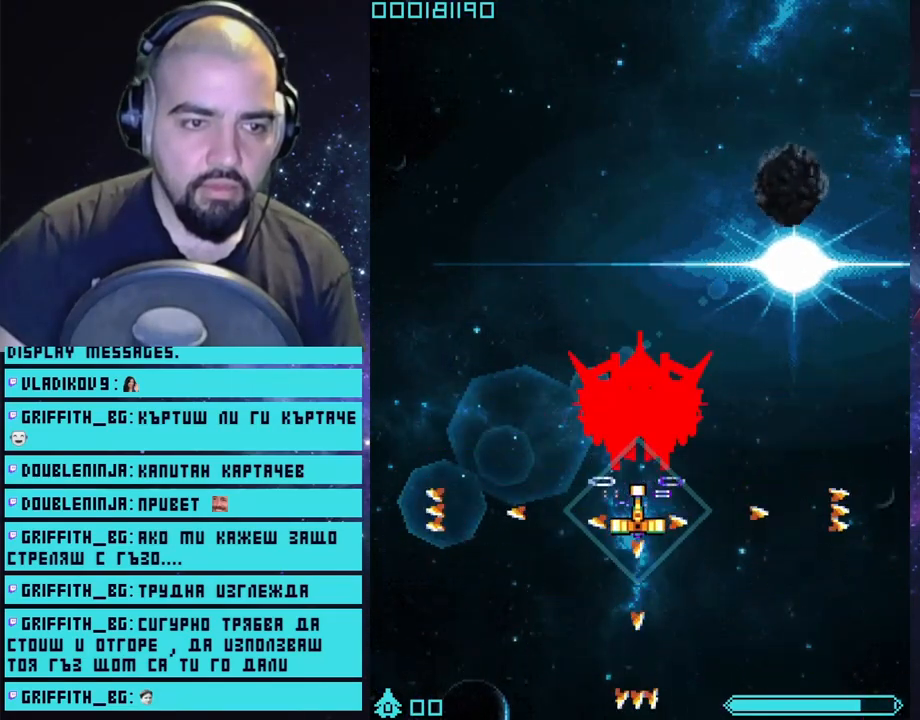
{"buttons": ["CROSS", "L1"], "left_stick": "center", "right_stick": "center", "events": [[383, "left_stick", "center"]]}
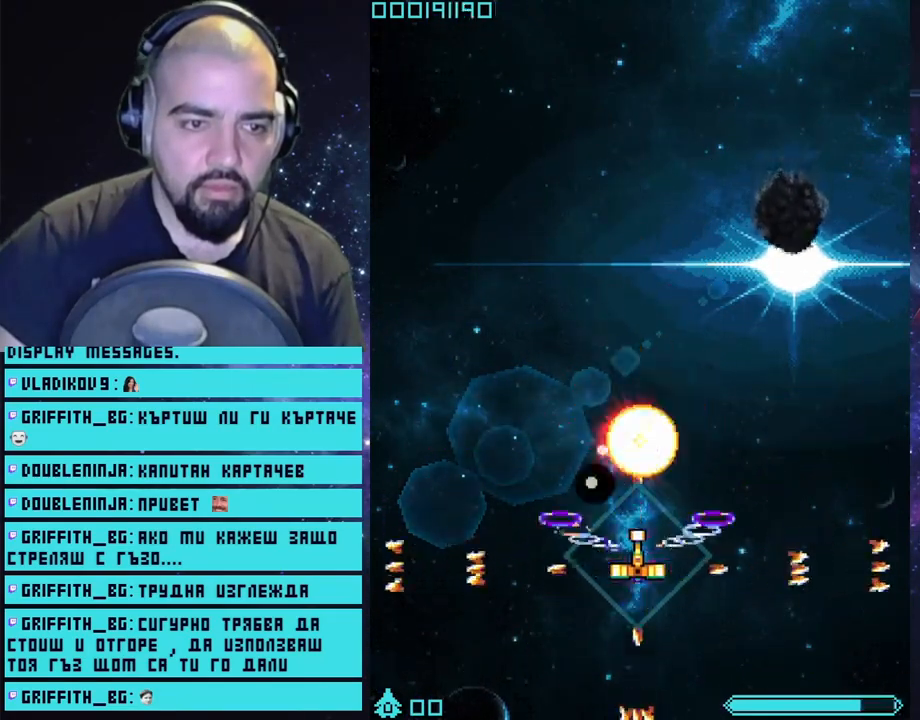
{"buttons": ["CROSS", "L1"], "left_stick": "down", "right_stick": "center", "events": [[250, "left_stick", "up"], [350, "left_stick", "center"], [433, "left_stick", "down"]]}
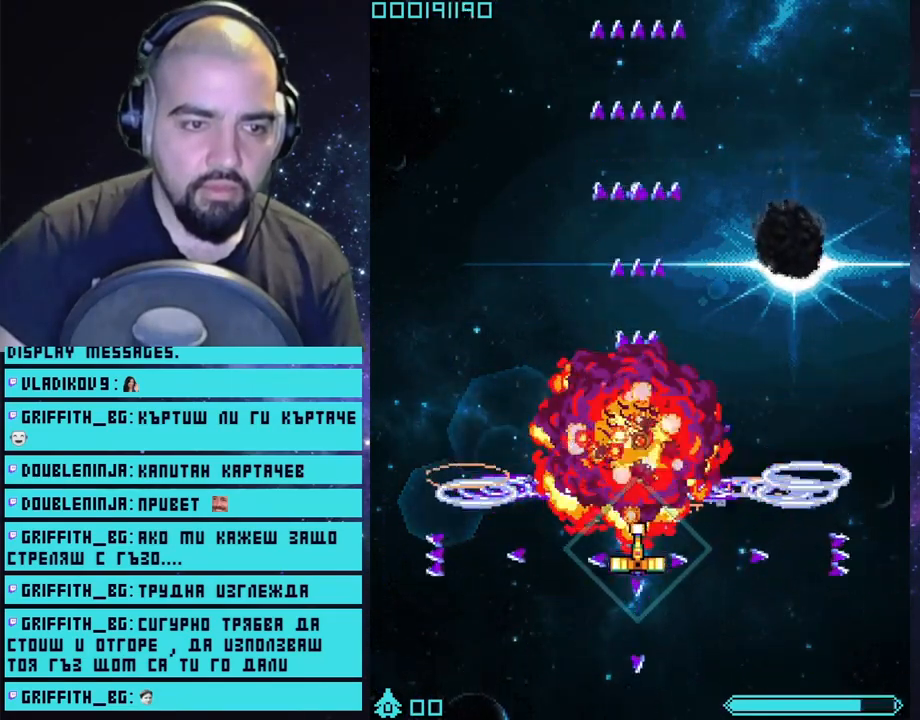
{"buttons": ["CROSS"], "left_stick": "down", "right_stick": "center", "events": [[183, "L1", "up"]]}
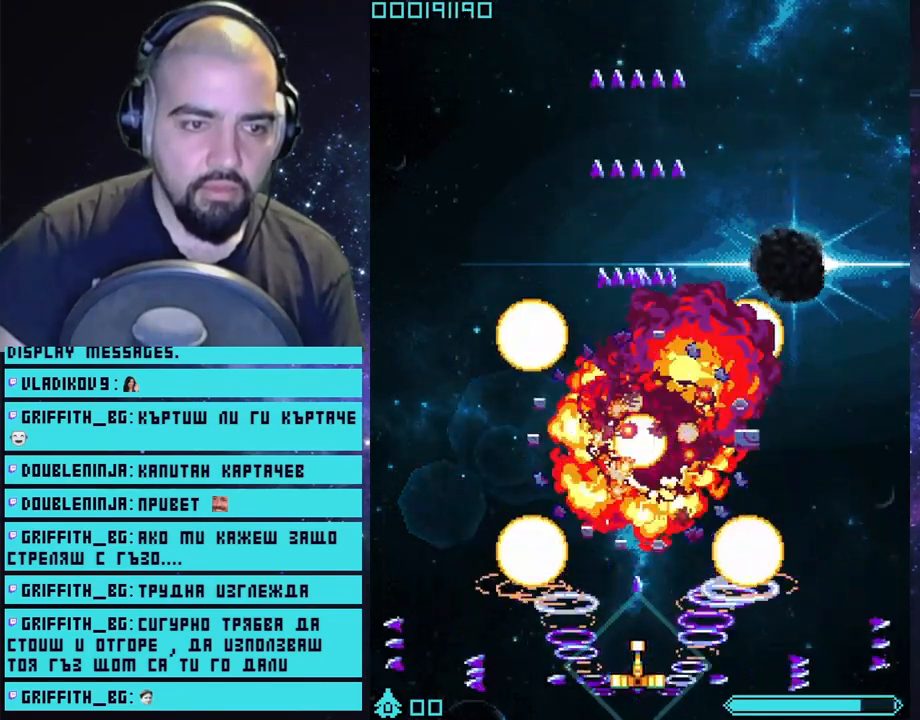
{"buttons": ["CROSS"], "left_stick": "center", "right_stick": "center", "events": [[233, "left_stick", "center"]]}
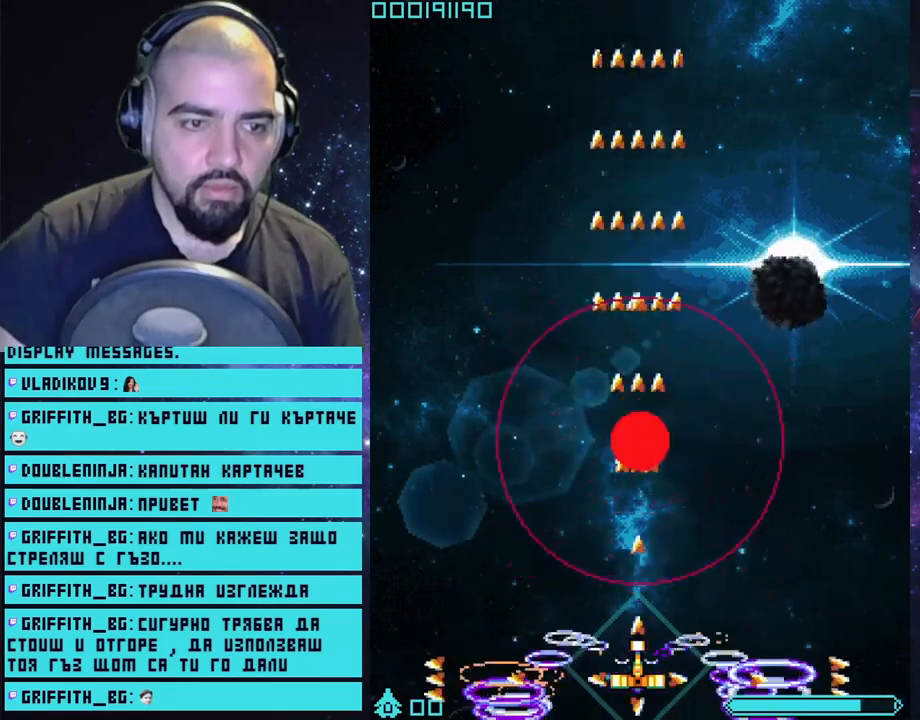
{"buttons": ["CROSS"], "left_stick": "center", "right_stick": "center", "events": []}
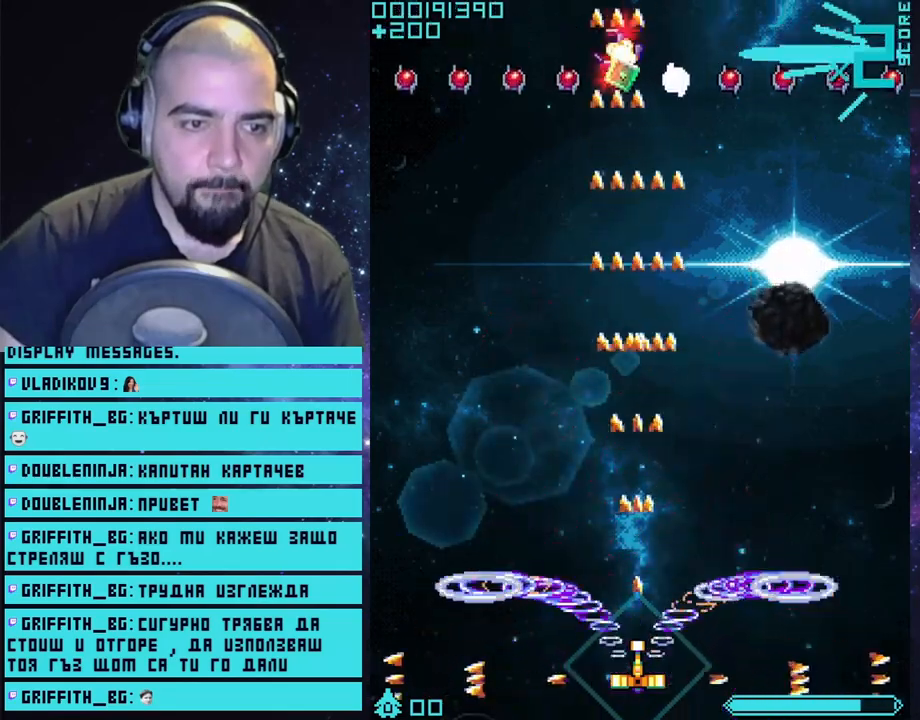
{"buttons": ["CROSS"], "left_stick": "left", "right_stick": "center", "events": [[417, "left_stick", "left"]]}
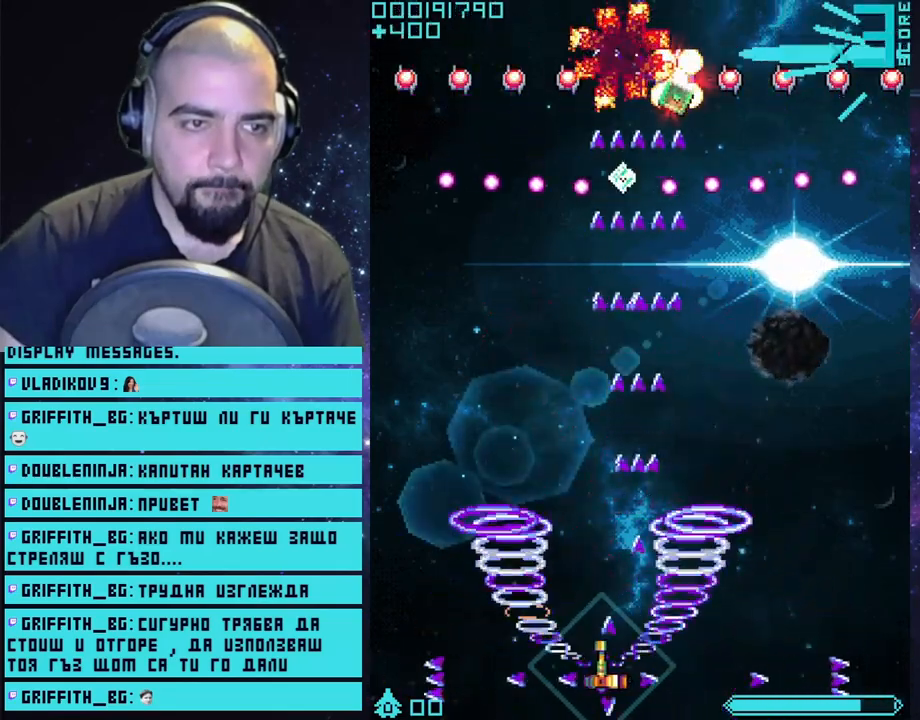
{"buttons": ["CROSS"], "left_stick": "center", "right_stick": "center", "events": [[200, "left_stick", "center"], [367, "left_stick", "left"], [500, "left_stick", "center"]]}
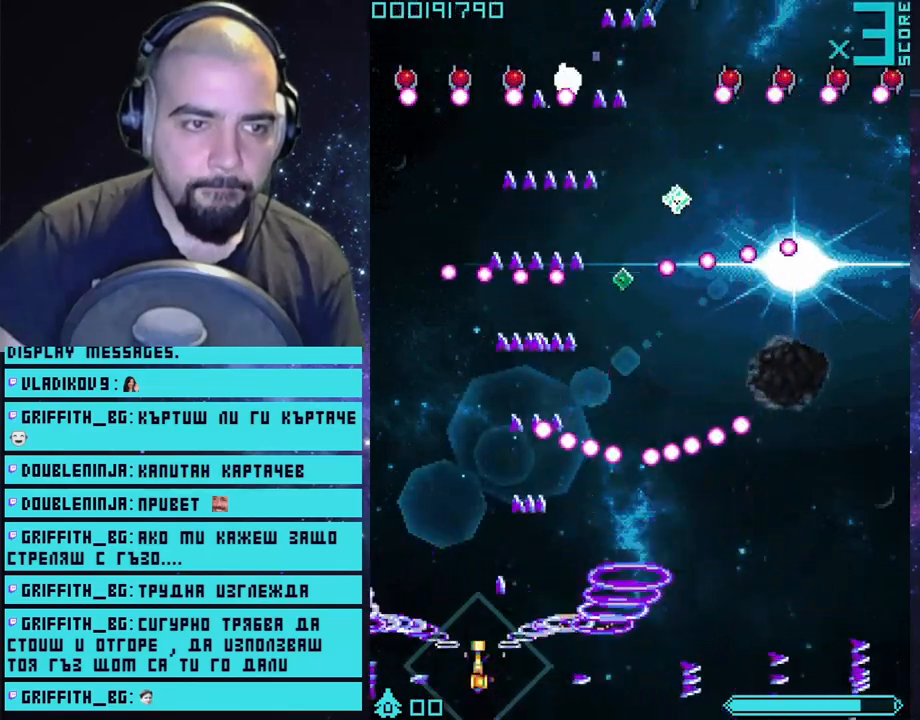
{"buttons": ["CROSS"], "left_stick": "center", "right_stick": "center", "events": []}
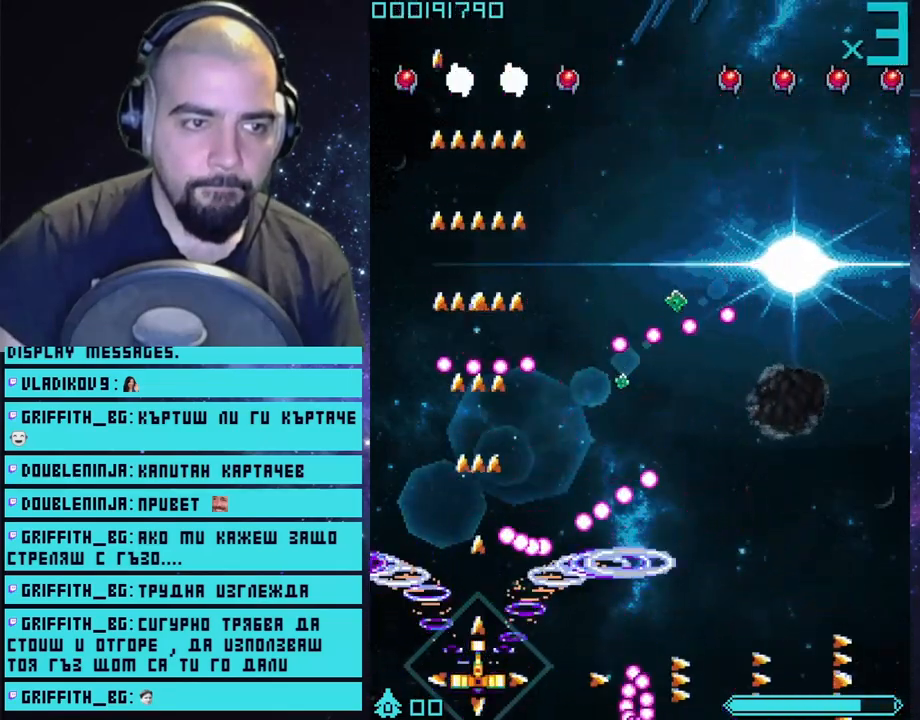
{"buttons": ["CROSS"], "left_stick": "right", "right_stick": "center", "events": [[17, "left_stick", "left"], [100, "left_stick", "up-left"], [267, "left_stick", "up"], [450, "left_stick", "right"]]}
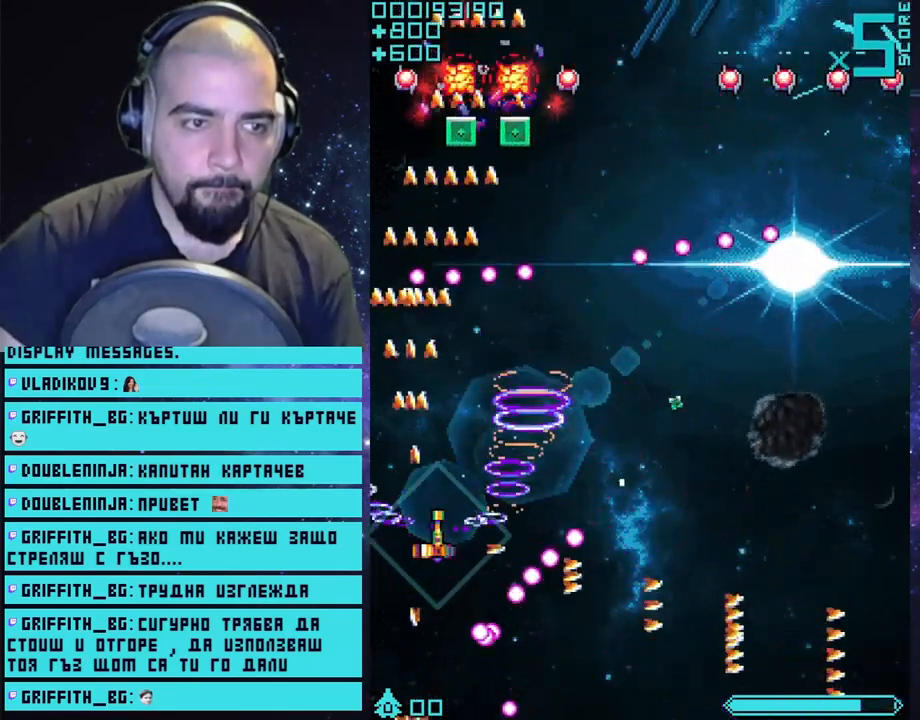
{"buttons": ["CROSS"], "left_stick": "center", "right_stick": "center", "events": [[83, "left_stick", "down-right"], [417, "left_stick", "center"]]}
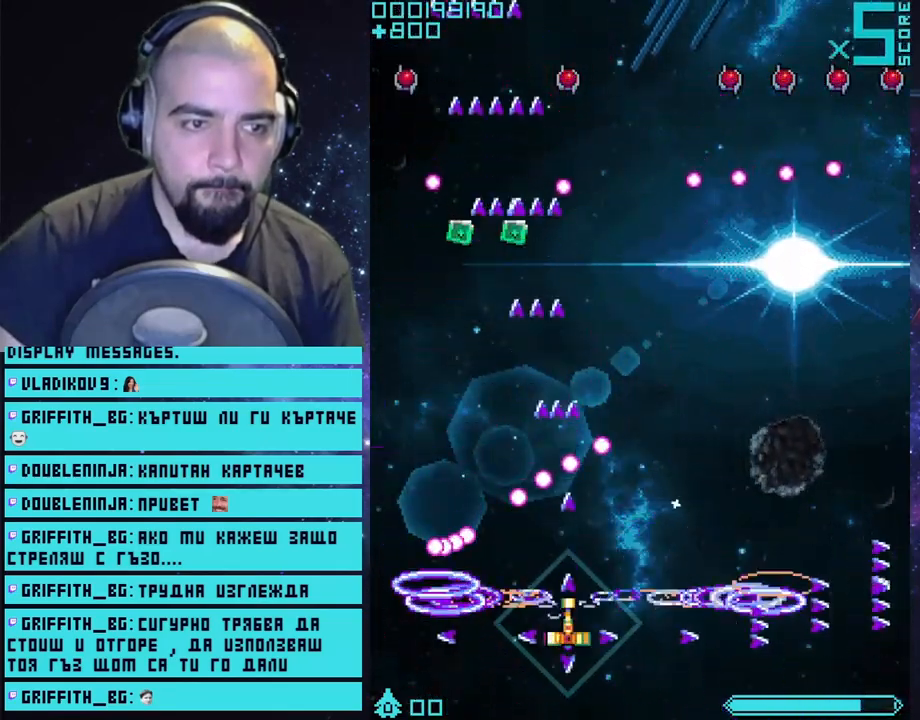
{"buttons": ["CROSS"], "left_stick": "right", "right_stick": "center", "events": [[150, "left_stick", "down-right"], [417, "left_stick", "right"]]}
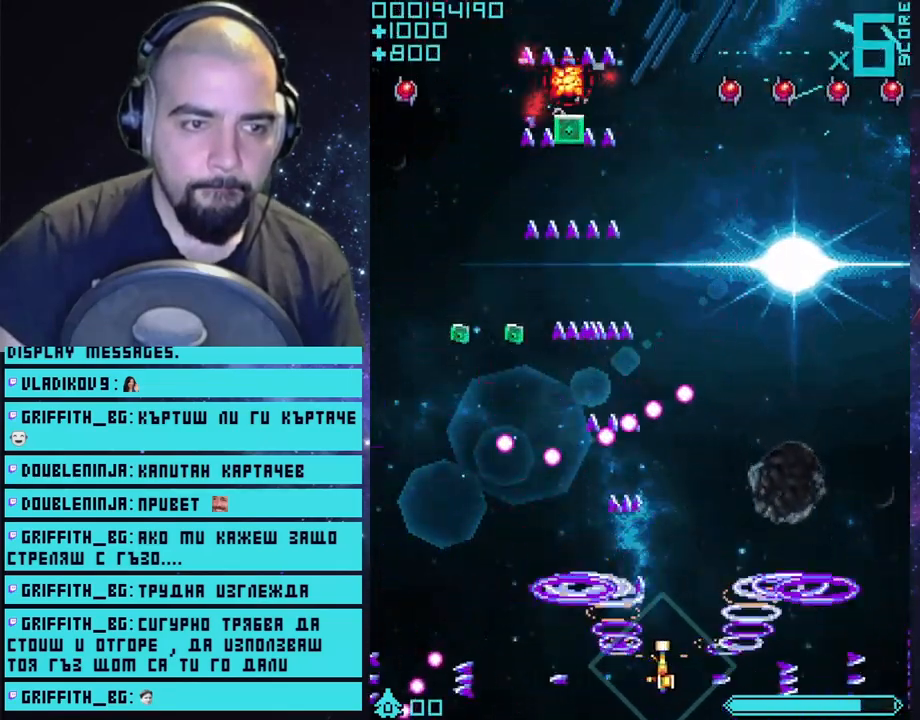
{"buttons": ["CROSS"], "left_stick": "right", "right_stick": "center", "events": [[333, "left_stick", "center"], [433, "left_stick", "right"]]}
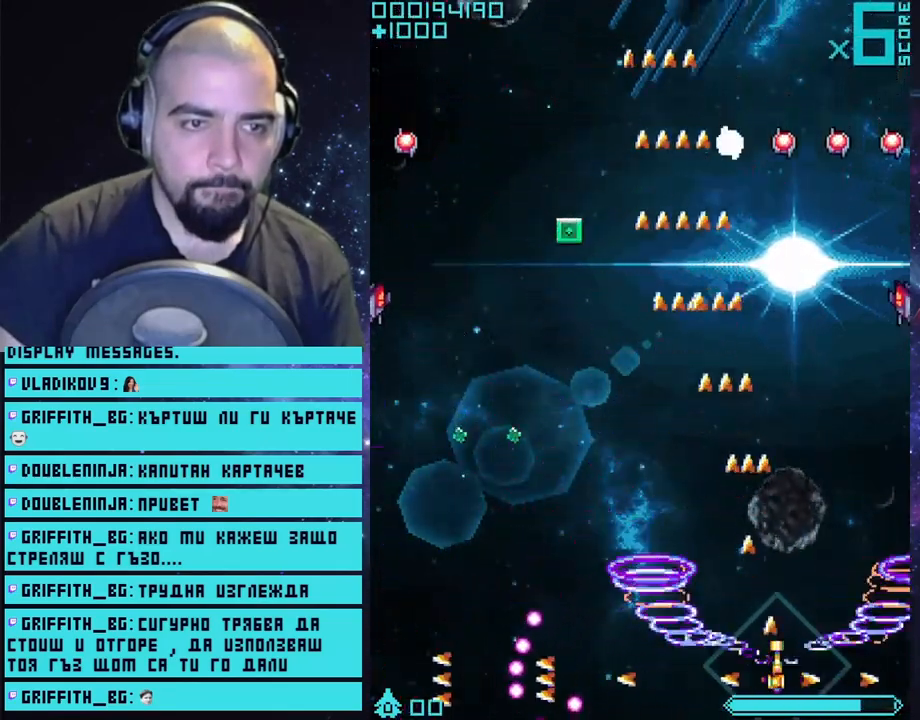
{"buttons": ["CROSS"], "left_stick": "center", "right_stick": "center", "events": [[217, "left_stick", "center"]]}
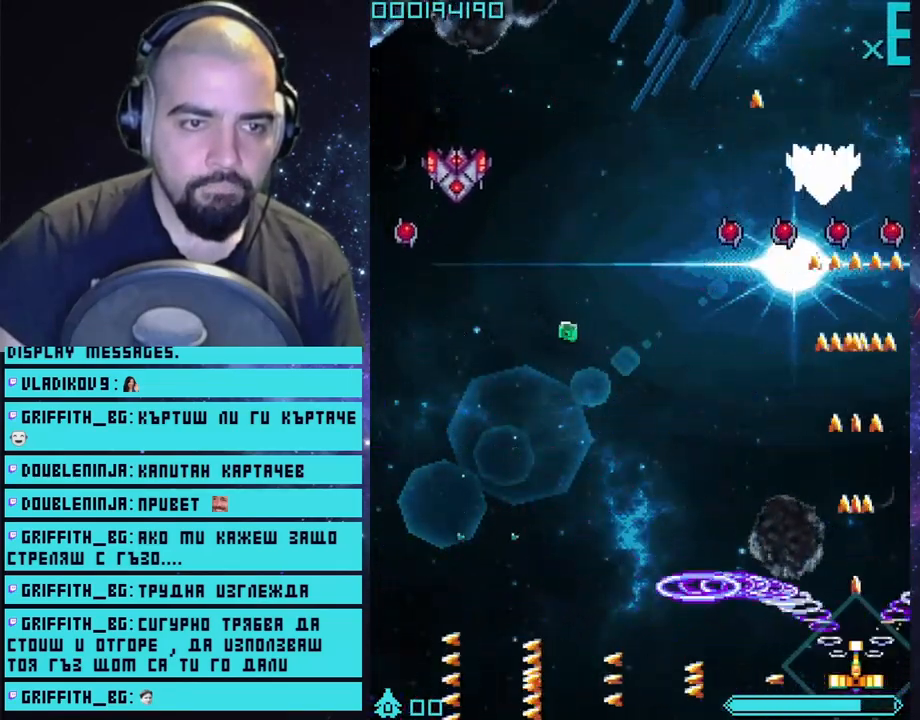
{"buttons": ["CROSS"], "left_stick": "center", "right_stick": "center", "events": [[250, "left_stick", "down-left"], [400, "left_stick", "center"]]}
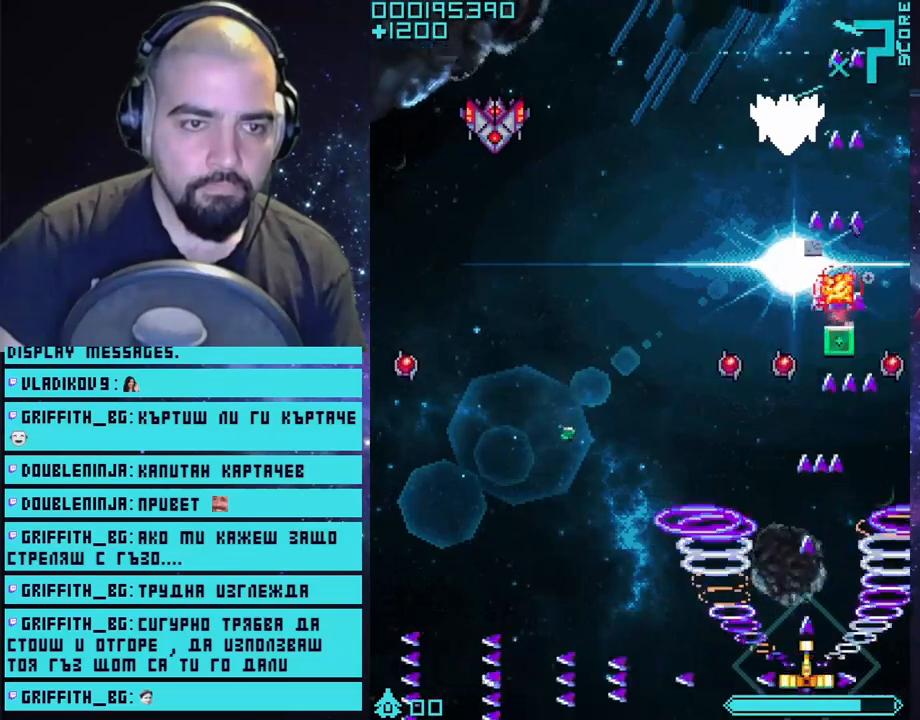
{"buttons": ["CROSS"], "left_stick": "center", "right_stick": "center", "events": [[183, "left_stick", "left"], [317, "left_stick", "center"]]}
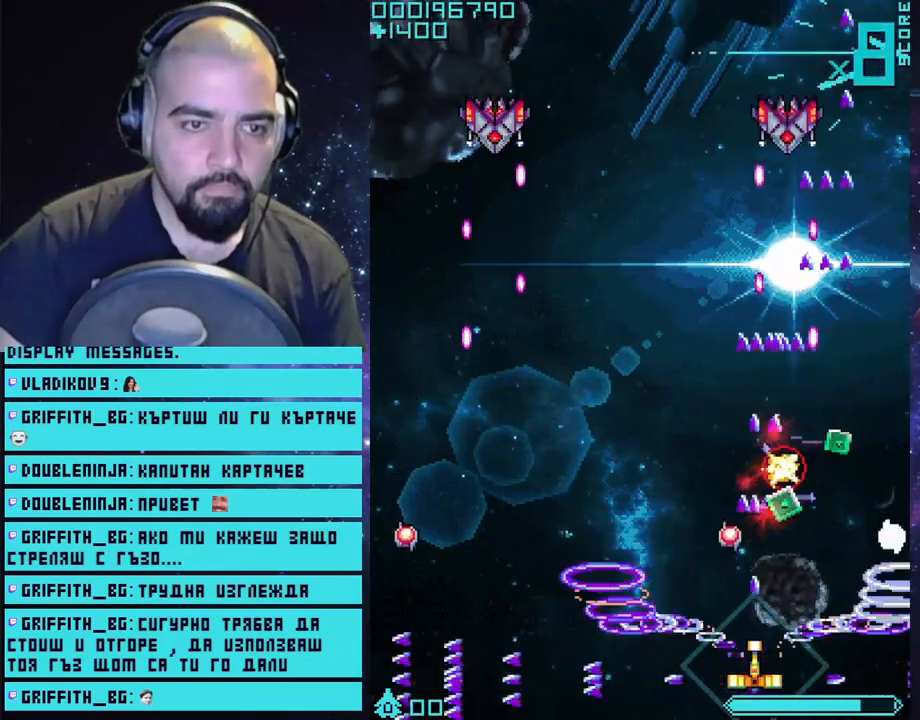
{"buttons": ["CROSS"], "left_stick": "center", "right_stick": "center", "events": [[133, "left_stick", "left"], [283, "left_stick", "center"]]}
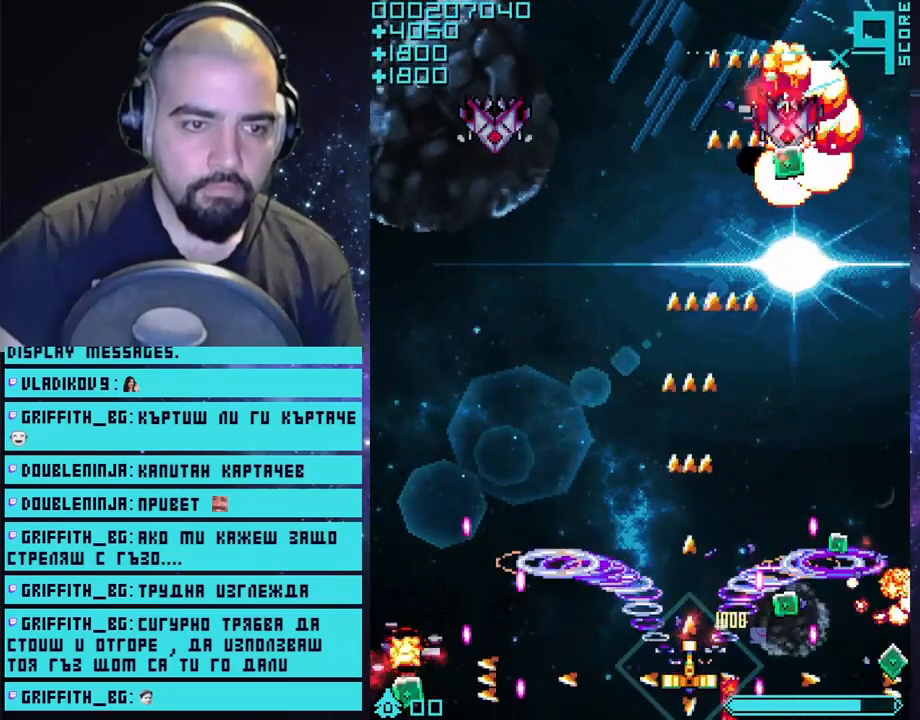
{"buttons": ["CROSS"], "left_stick": "up", "right_stick": "center", "events": [[383, "left_stick", "up"]]}
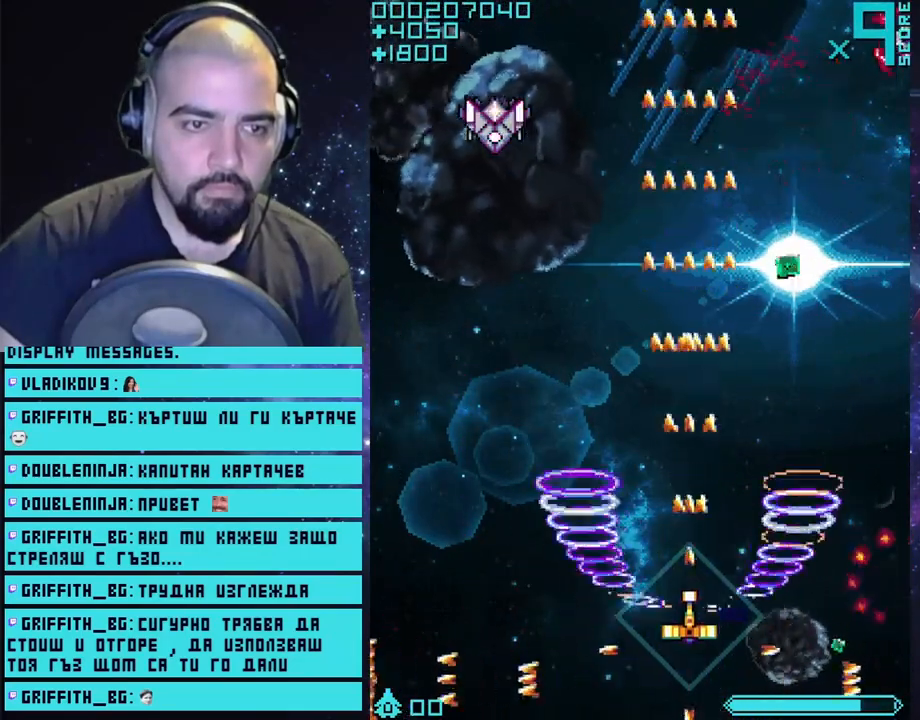
{"buttons": ["CROSS"], "left_stick": "up", "right_stick": "center", "events": []}
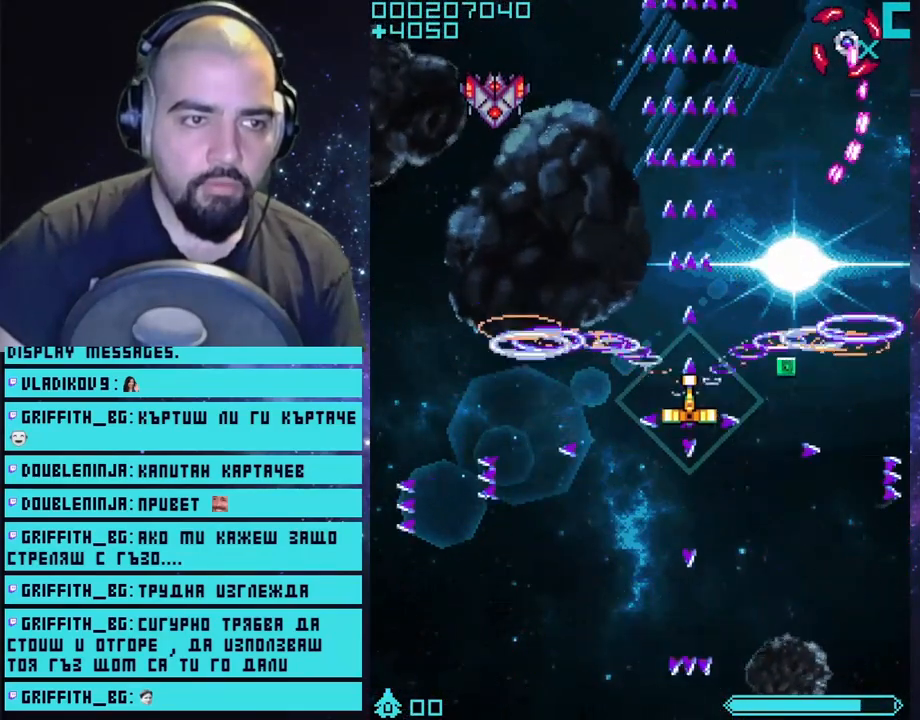
{"buttons": ["CROSS"], "left_stick": "up", "right_stick": "center", "events": [[267, "left_stick", "up-left"], [400, "left_stick", "up"]]}
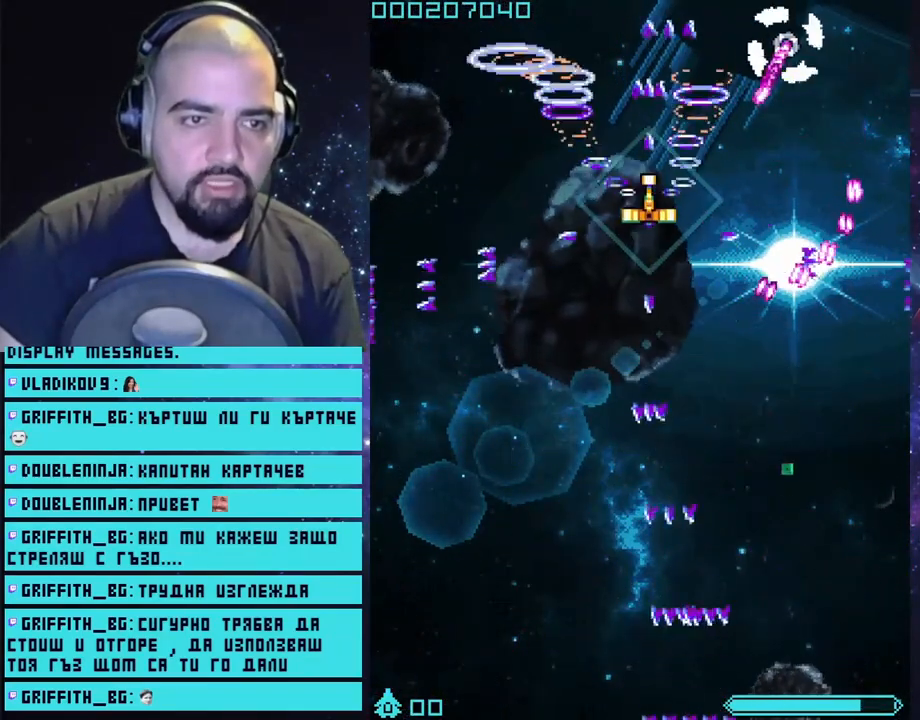
{"buttons": ["CROSS"], "left_stick": "up-left", "right_stick": "center", "events": [[83, "left_stick", "center"], [317, "left_stick", "down-left"], [367, "left_stick", "left"], [467, "left_stick", "up-left"]]}
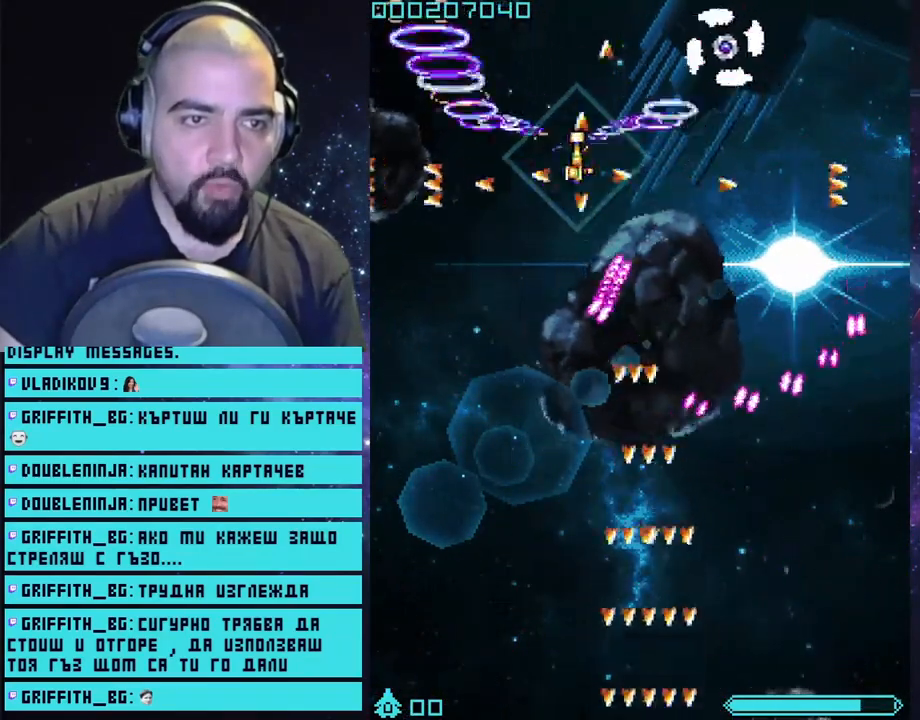
{"buttons": ["CROSS"], "left_stick": "down-right", "right_stick": "center", "events": [[33, "left_stick", "up"], [83, "left_stick", "center"], [217, "left_stick", "down-right"]]}
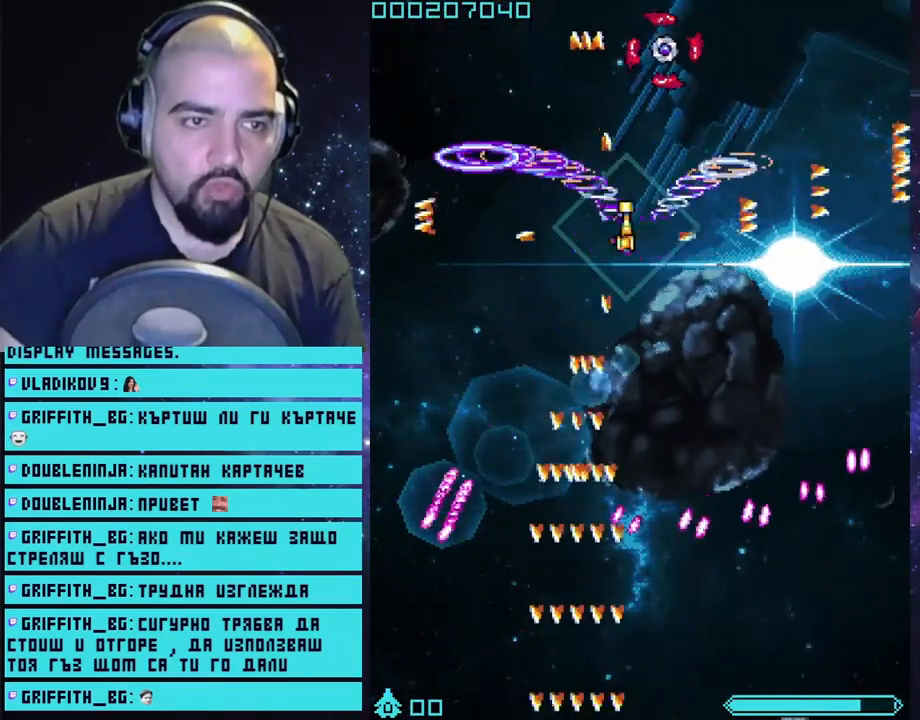
{"buttons": ["CROSS"], "left_stick": "down-left", "right_stick": "center", "events": [[167, "left_stick", "center"], [300, "left_stick", "down-right"], [350, "left_stick", "down"], [467, "left_stick", "down-left"]]}
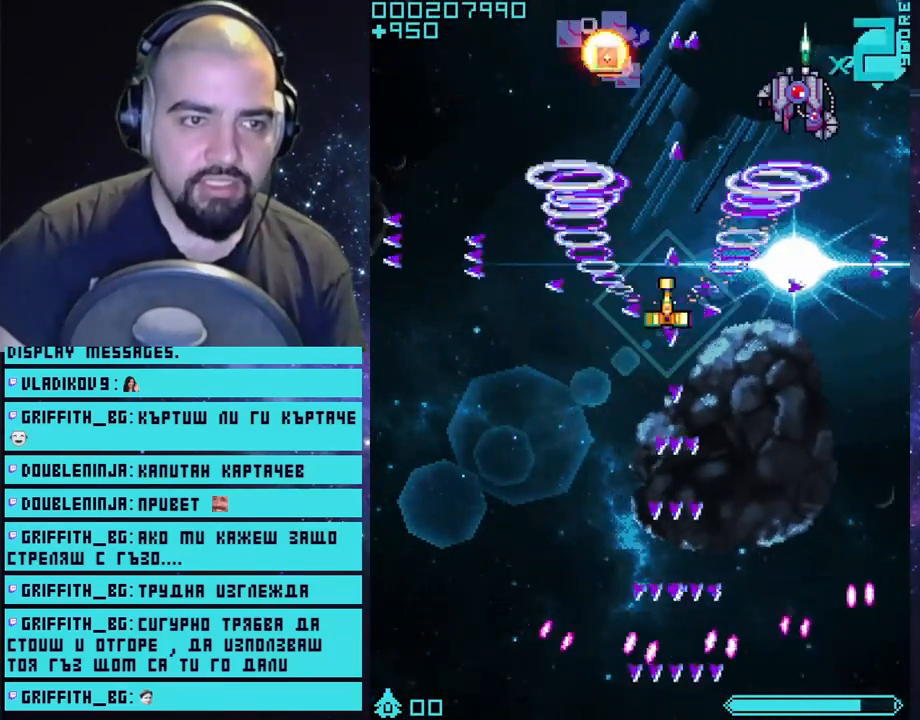
{"buttons": ["CROSS"], "left_stick": "down-right", "right_stick": "center", "events": [[283, "left_stick", "down"], [433, "left_stick", "down-right"]]}
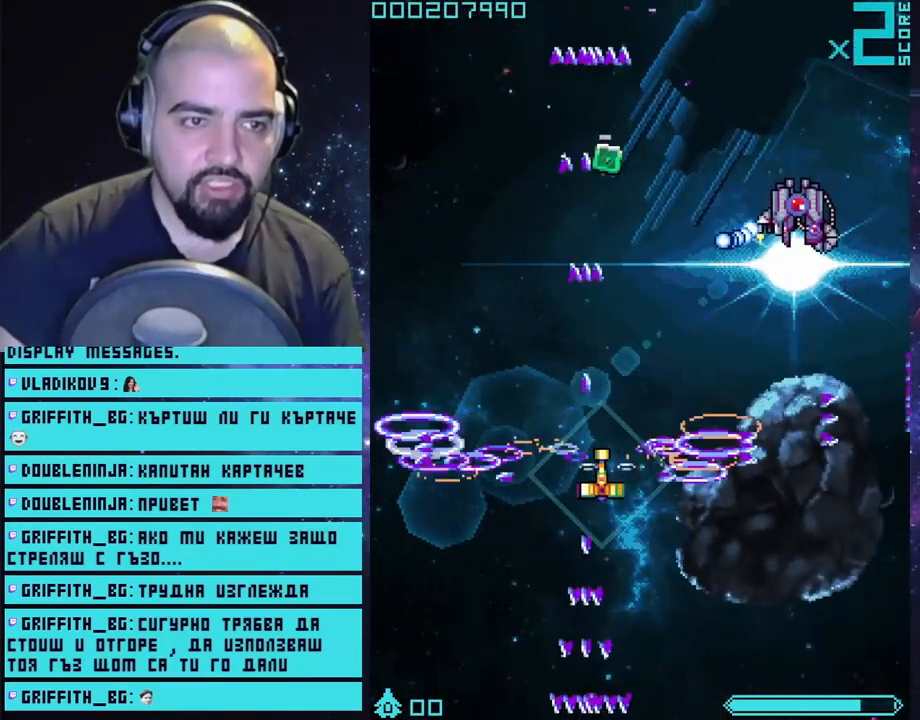
{"buttons": ["CROSS"], "left_stick": "right", "right_stick": "center", "events": [[317, "left_stick", "up-right"], [450, "left_stick", "right"]]}
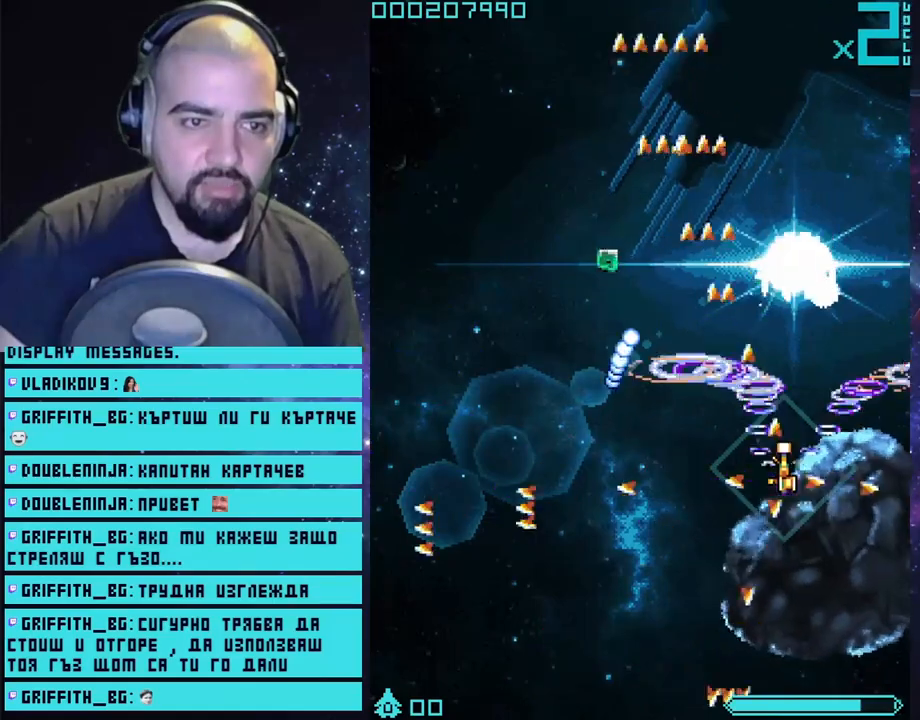
{"buttons": ["CROSS"], "left_stick": "left", "right_stick": "center", "events": [[150, "left_stick", "center"], [367, "left_stick", "left"]]}
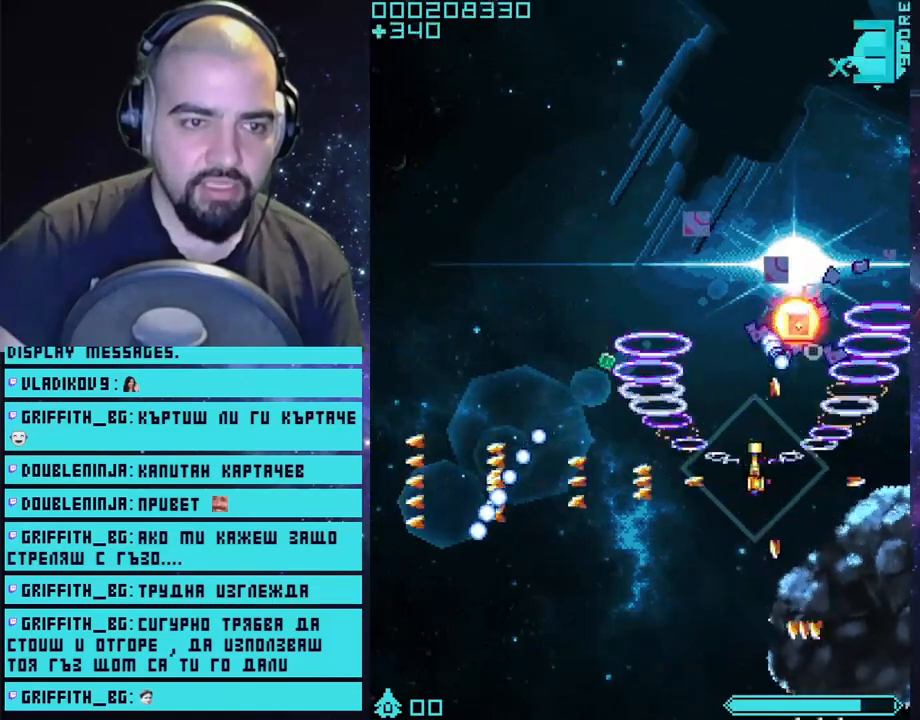
{"buttons": ["CROSS"], "left_stick": "right", "right_stick": "center", "events": [[33, "left_stick", "up-left"], [200, "left_stick", "left"], [367, "left_stick", "center"], [433, "left_stick", "right"]]}